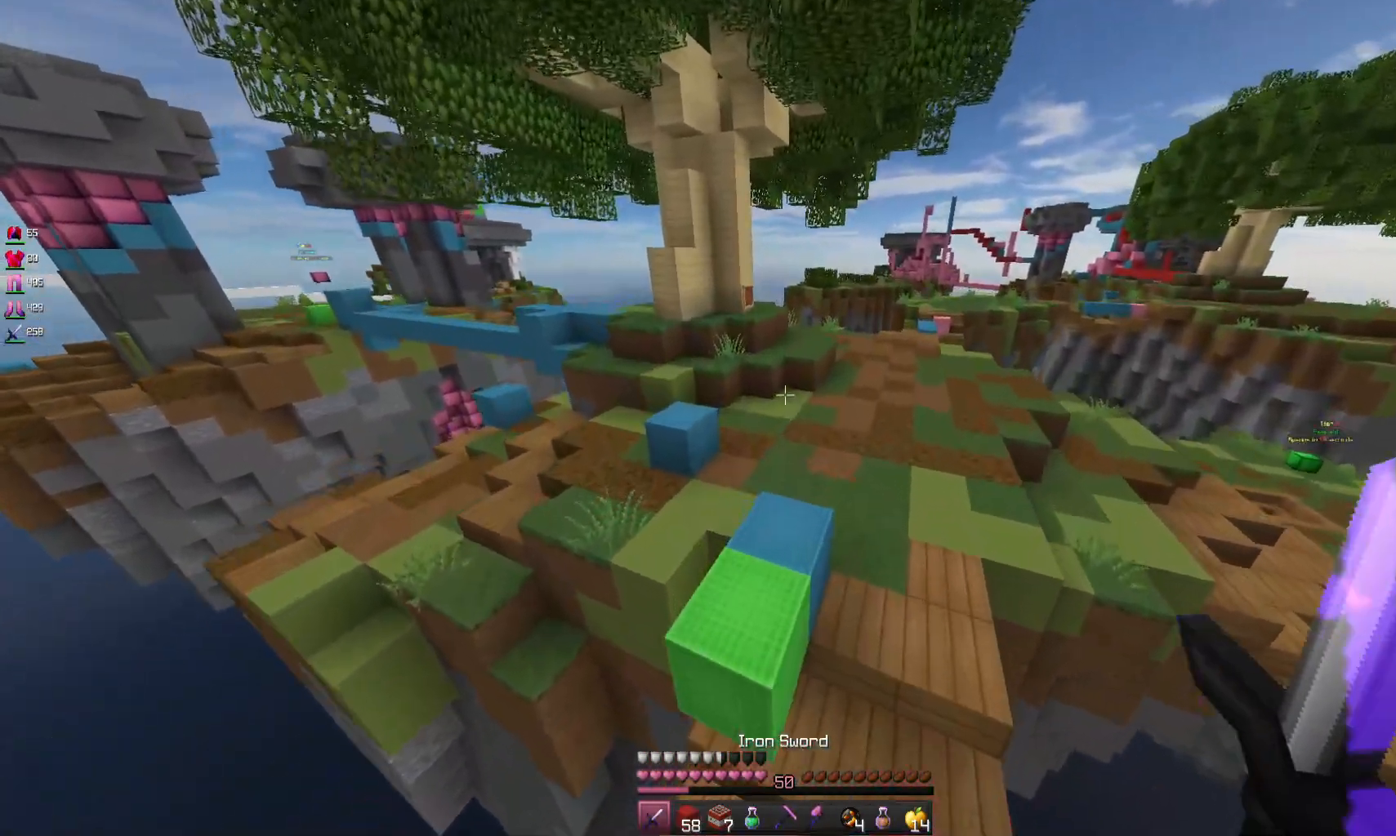
Gameplay with keyboard and mouse; each line is a JSON object with the keys and mouse buttons held at the frame after it. "events" lists presses ("down") and releases ("up") of "a", "d", "s", "space", "w", "mouse_left" and "mouse_right" between this image and that frame as [ms after this image, input, new state], when the widget could be followed in between. "mouse_left", "mouse_right" = the "left", "right" buttons of the "mouse" list. No other keys are recorded. Fast repeated clicks can show as one long hold. Mouse movement is not recorded.
{"keys": ["space", "w"], "mouse": [], "events": []}
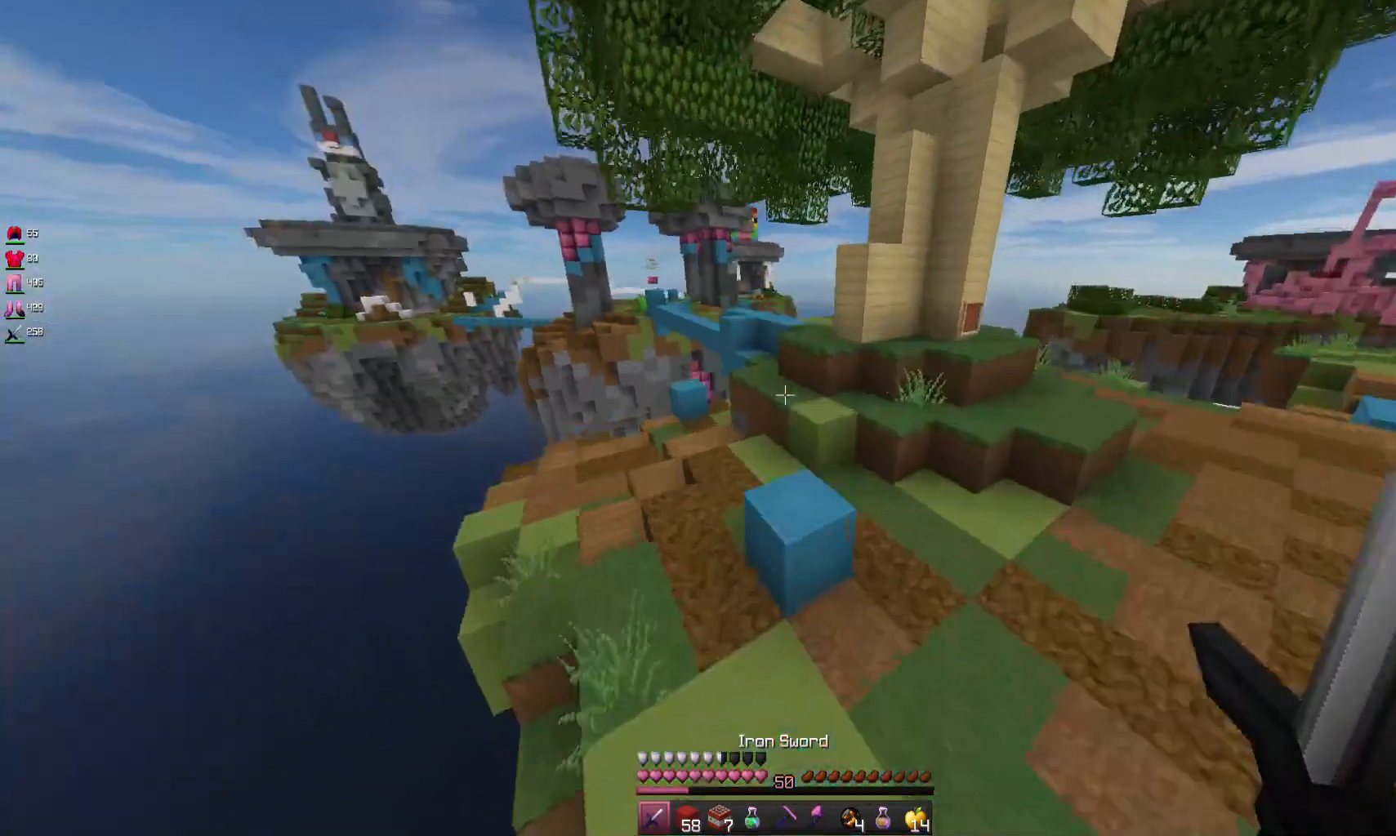
{"keys": ["space", "w"], "mouse": [], "events": [[100, "a", "down"], [100, "space", "up"], [400, "a", "up"], [433, "space", "down"]]}
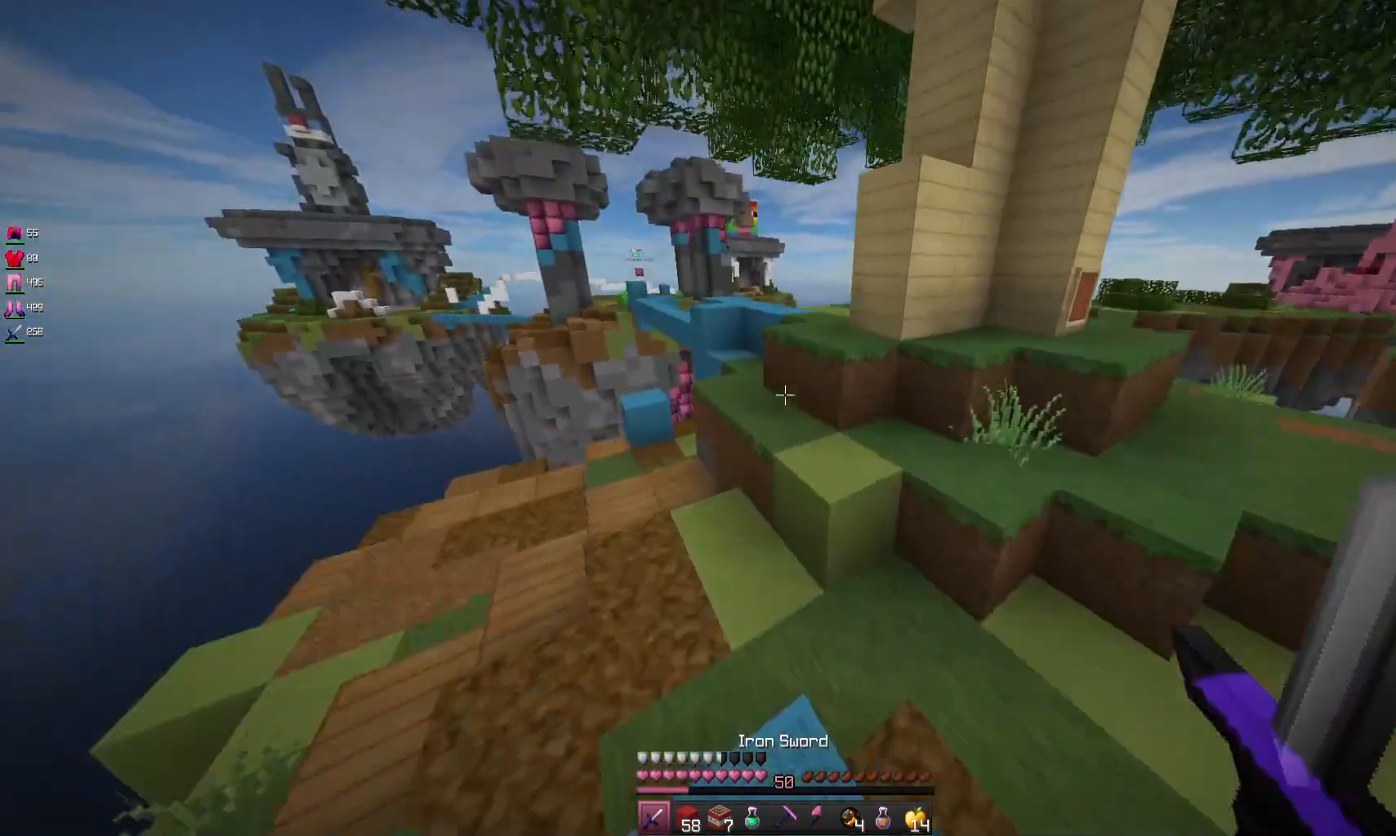
{"keys": ["space", "w"], "mouse": [], "events": [[167, "space", "up"], [467, "space", "down"]]}
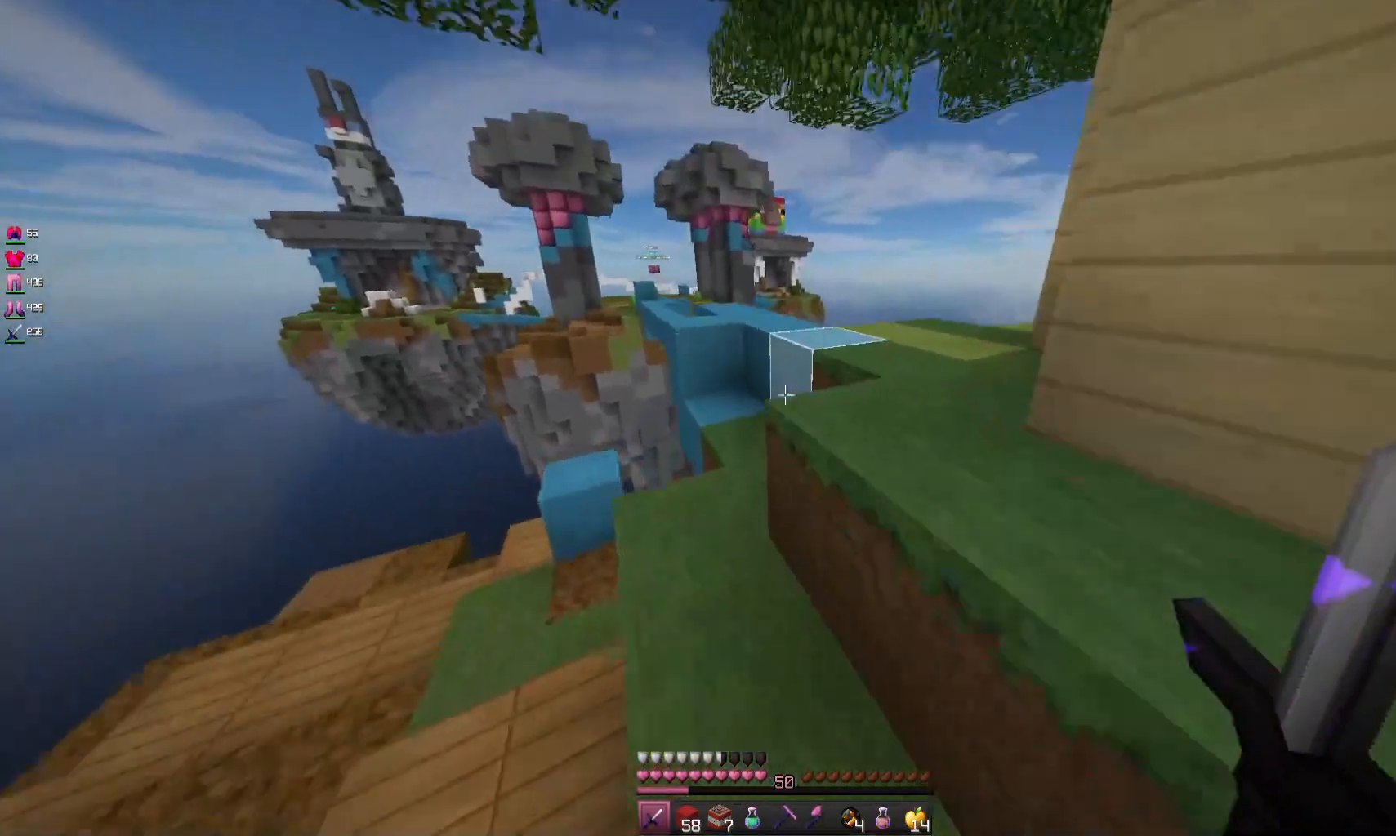
{"keys": ["d", "space", "w"], "mouse": [], "events": [[100, "d", "down"], [200, "space", "up"], [433, "space", "down"]]}
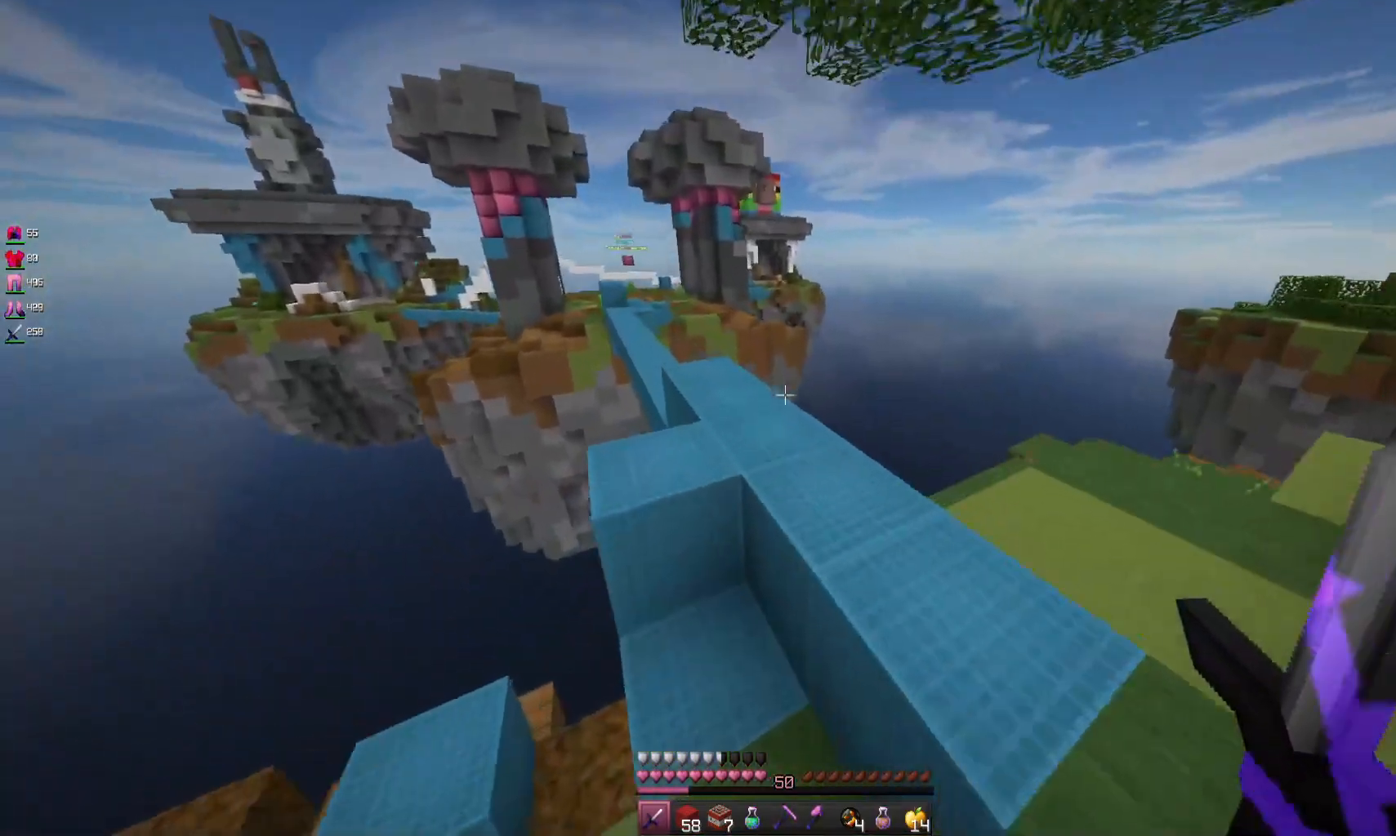
{"keys": ["d", "w"], "mouse": [], "events": [[267, "space", "up"], [300, "d", "up"], [500, "d", "down"]]}
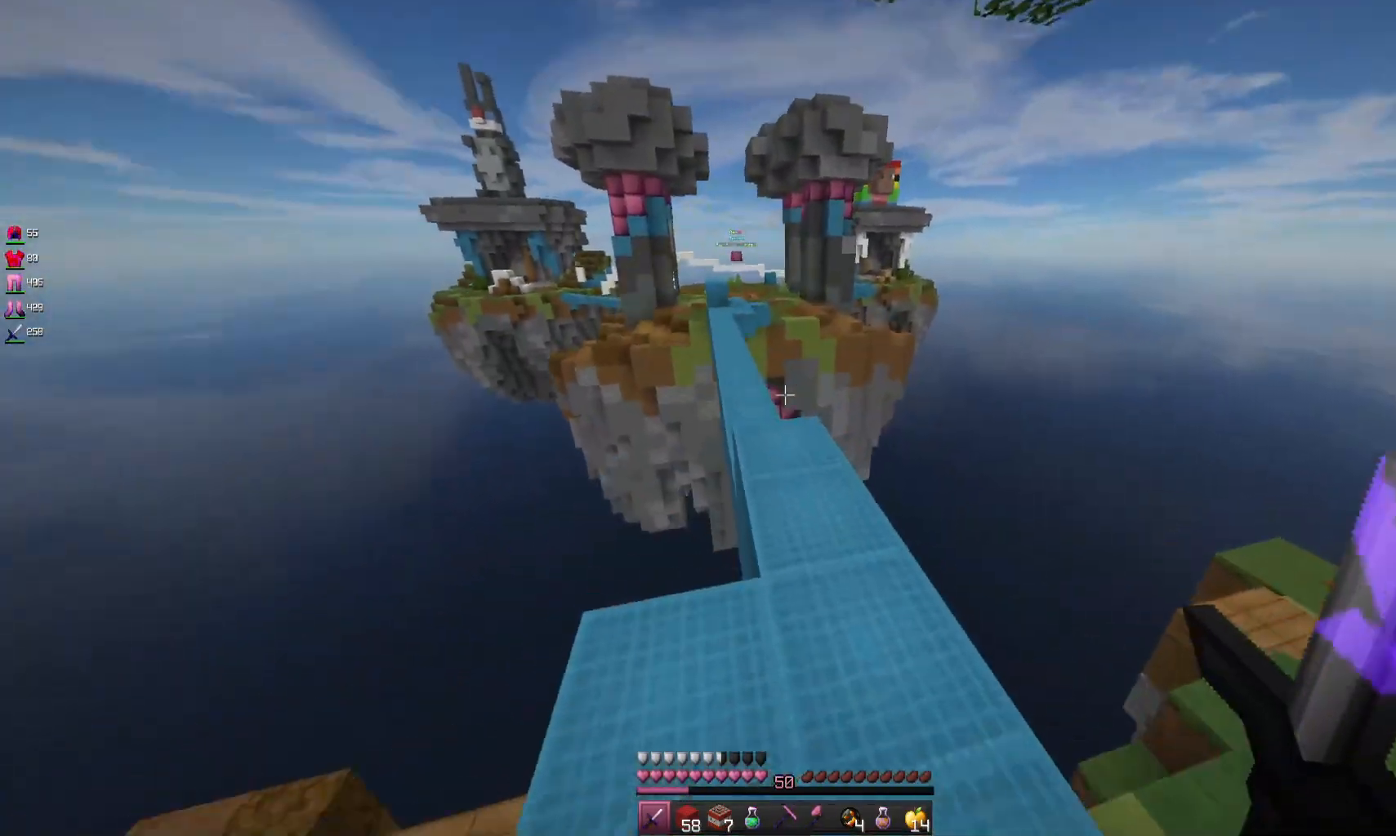
{"keys": ["space", "w"], "mouse": [], "events": [[200, "d", "up"], [300, "space", "down"]]}
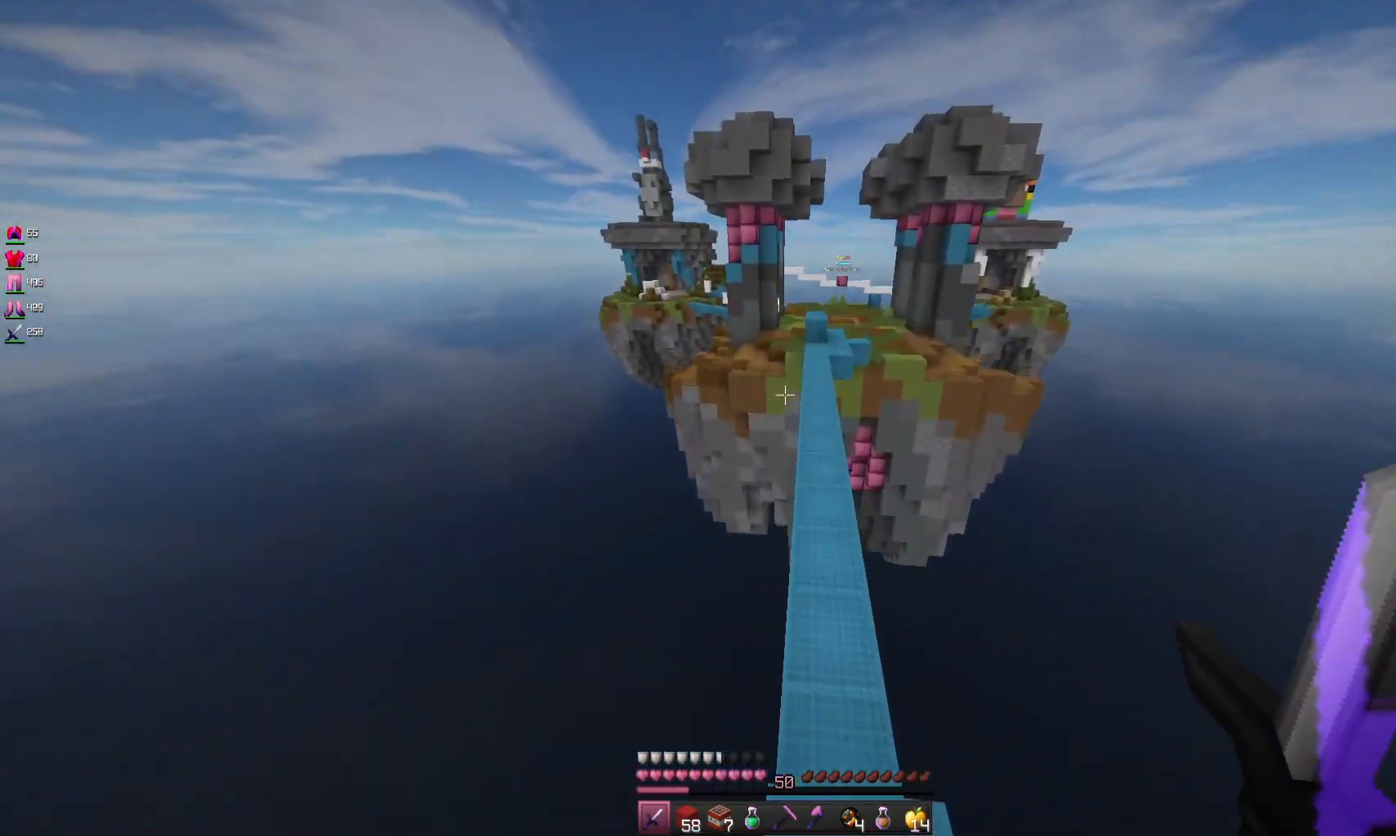
{"keys": ["space", "w"], "mouse": [], "events": [[100, "d", "down"], [300, "d", "up"]]}
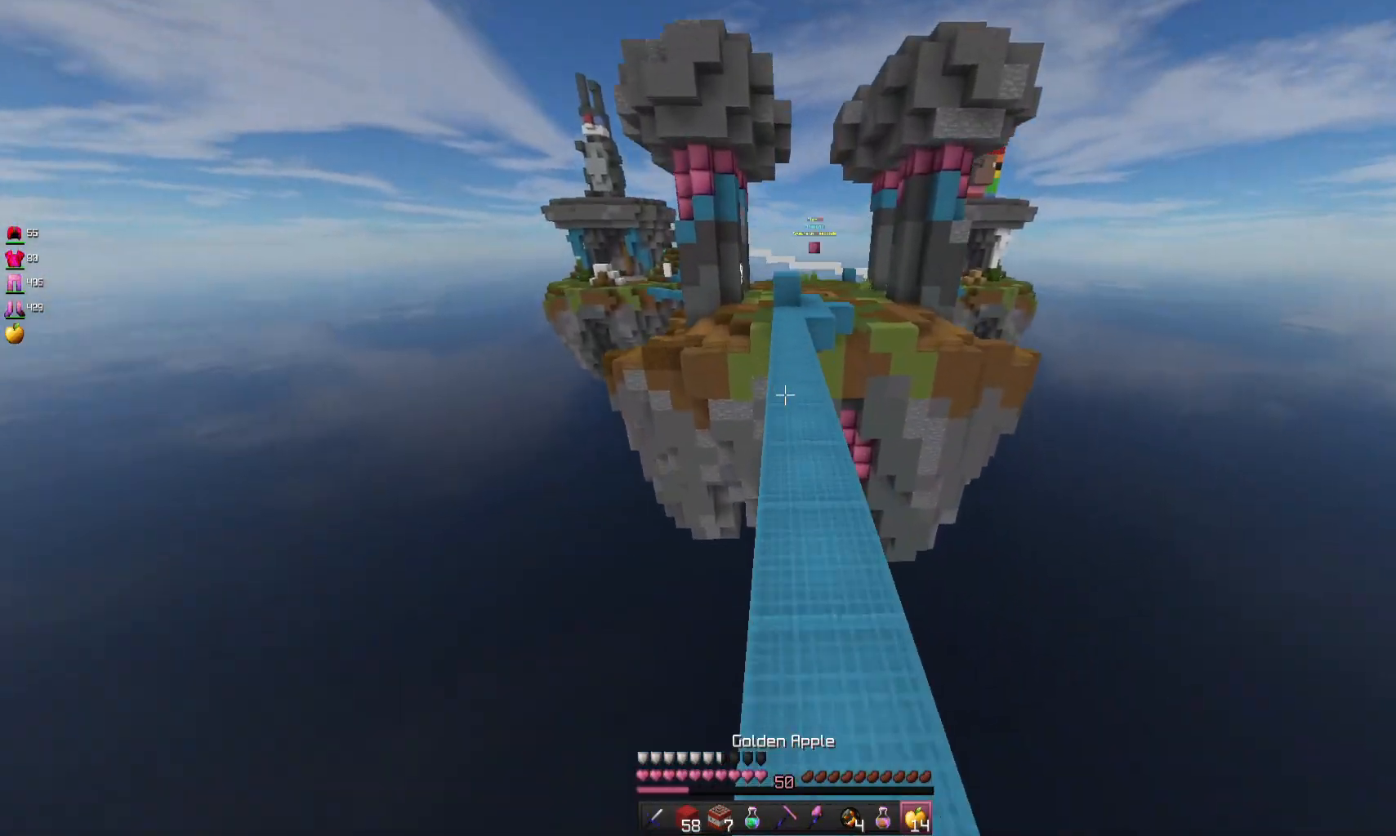
{"keys": ["space", "w"], "mouse": ["left"], "events": [[100, "mouse_left", "down"]]}
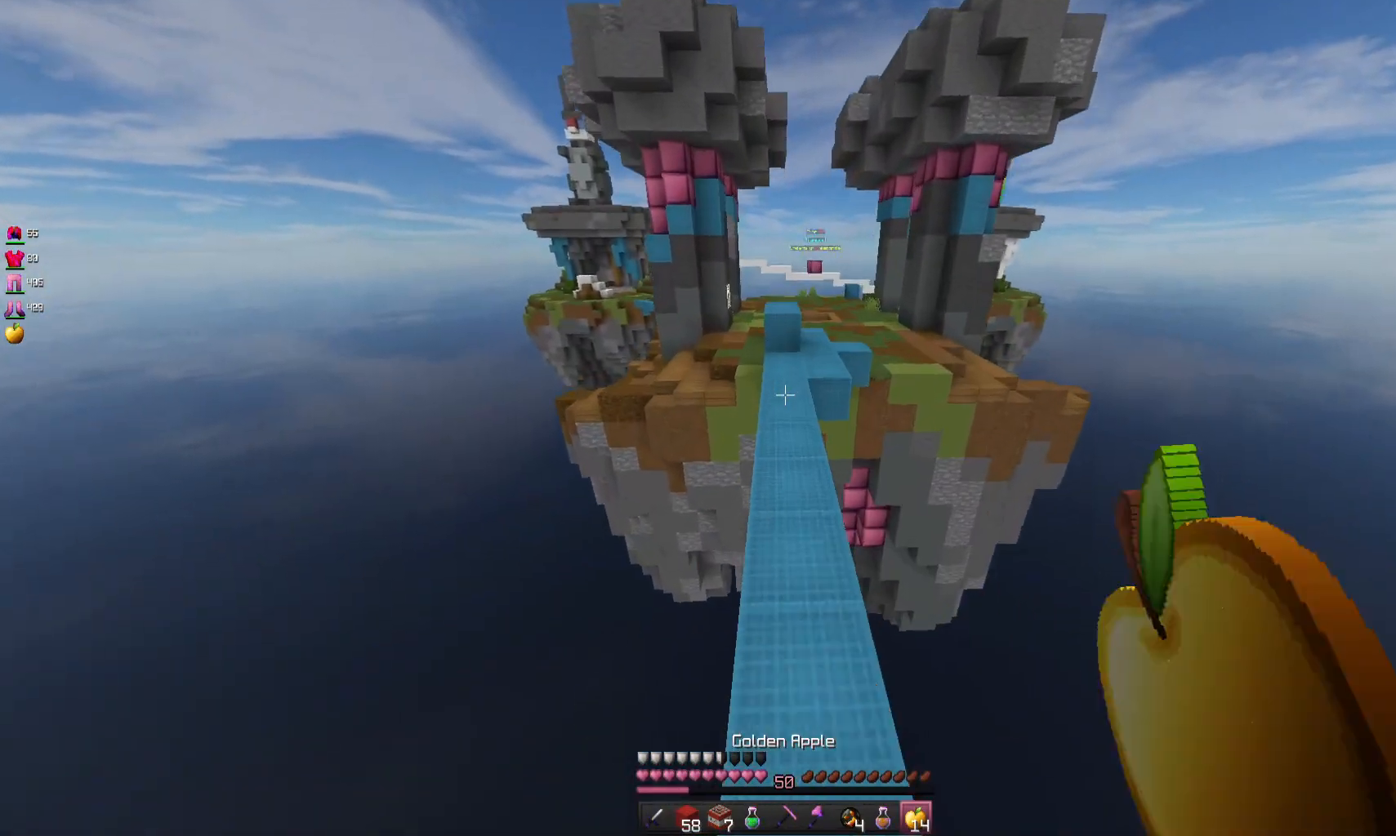
{"keys": ["w"], "mouse": ["left"], "events": [[433, "space", "up"]]}
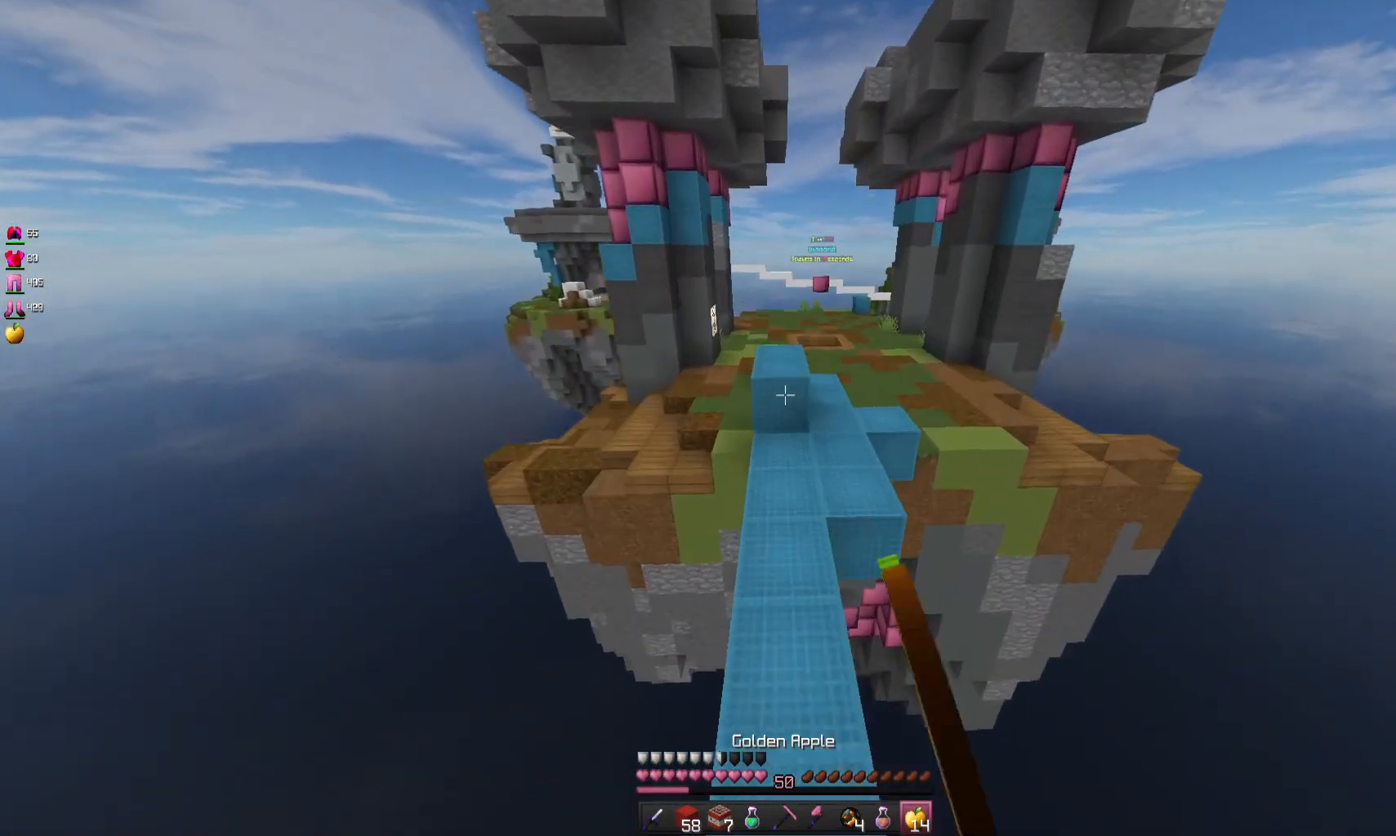
{"keys": ["space", "w"], "mouse": [], "events": [[200, "mouse_left", "up"], [400, "space", "down"]]}
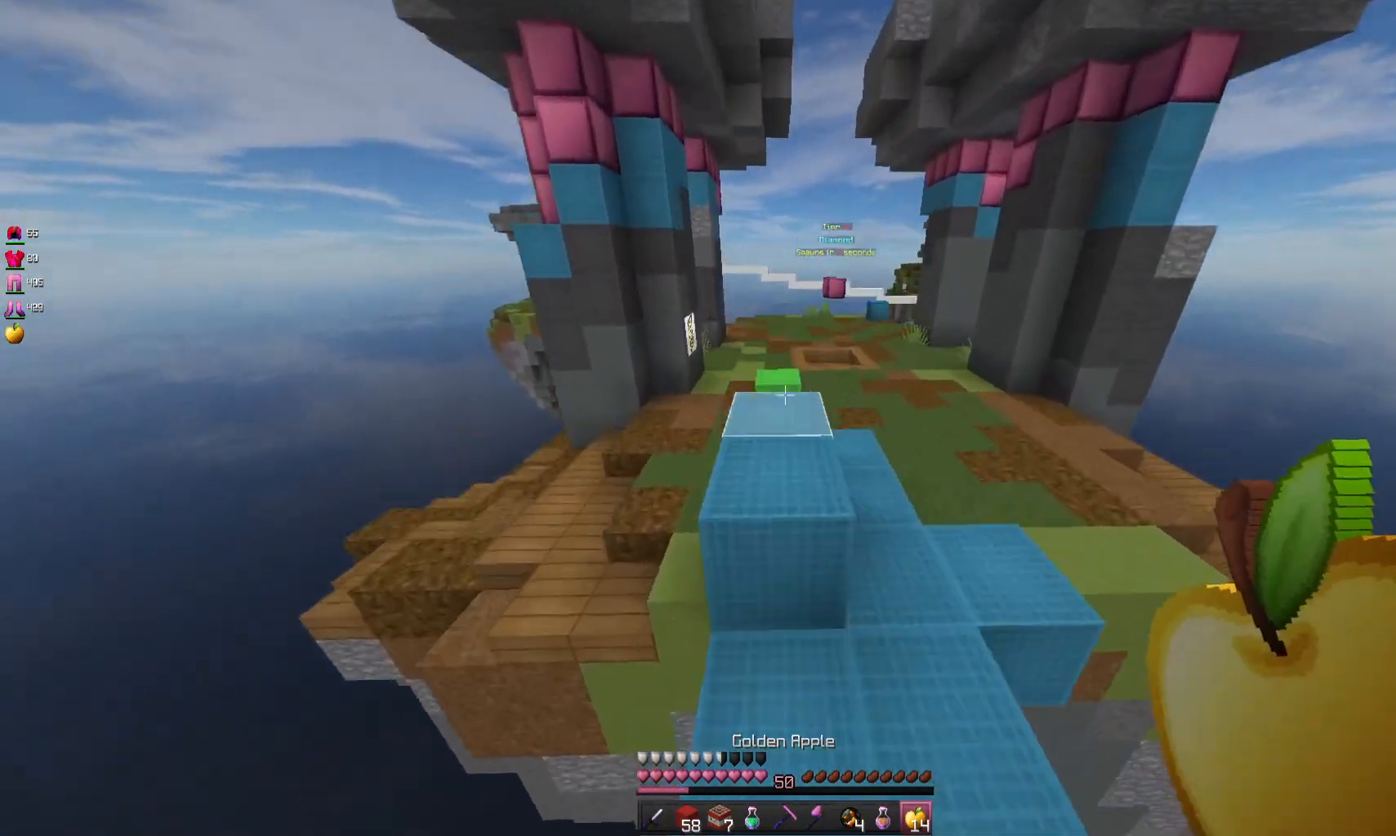
{"keys": ["a"], "mouse": ["right"], "events": [[133, "mouse_right", "down"], [233, "a", "down"], [300, "space", "up"], [400, "w", "up"]]}
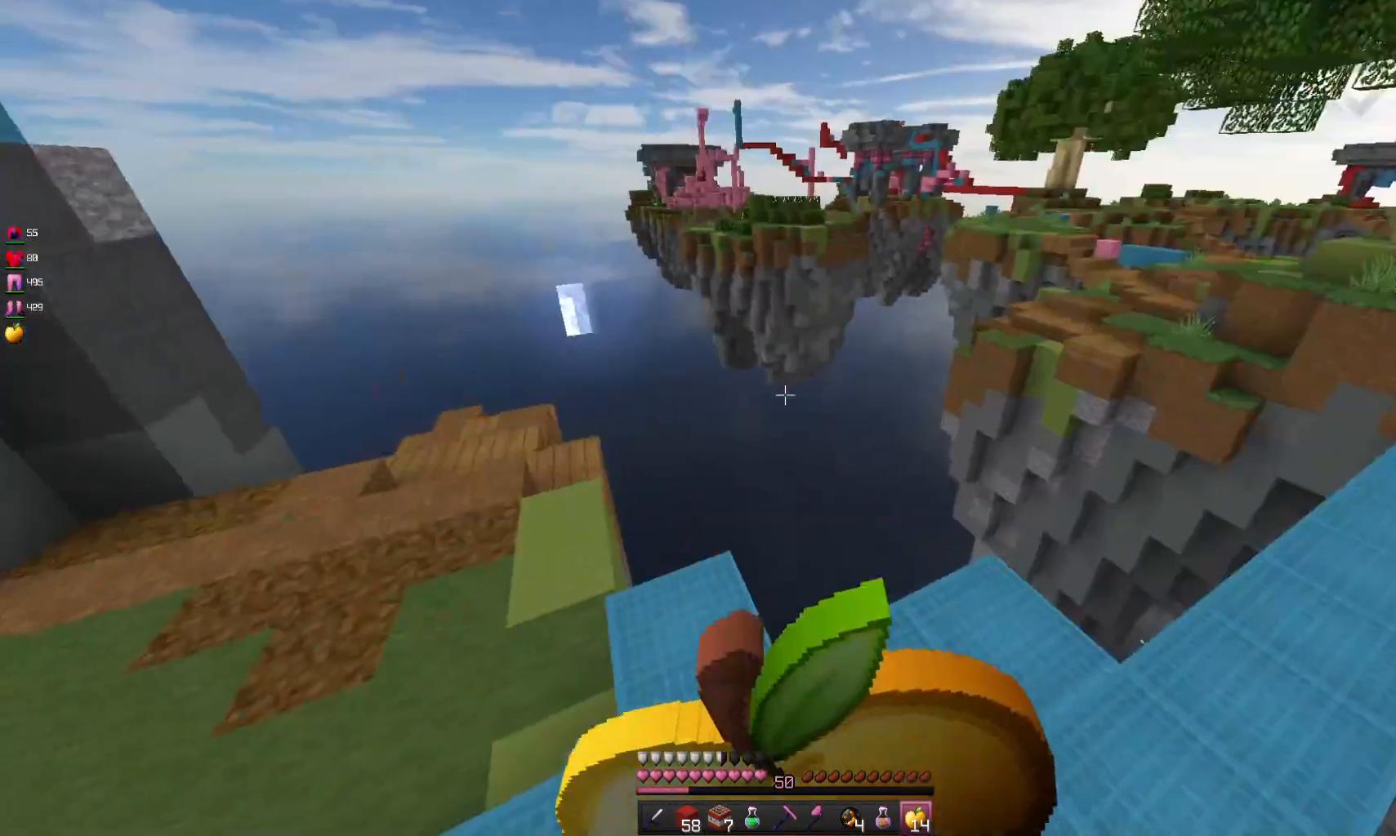
{"keys": ["a"], "mouse": ["right"], "events": []}
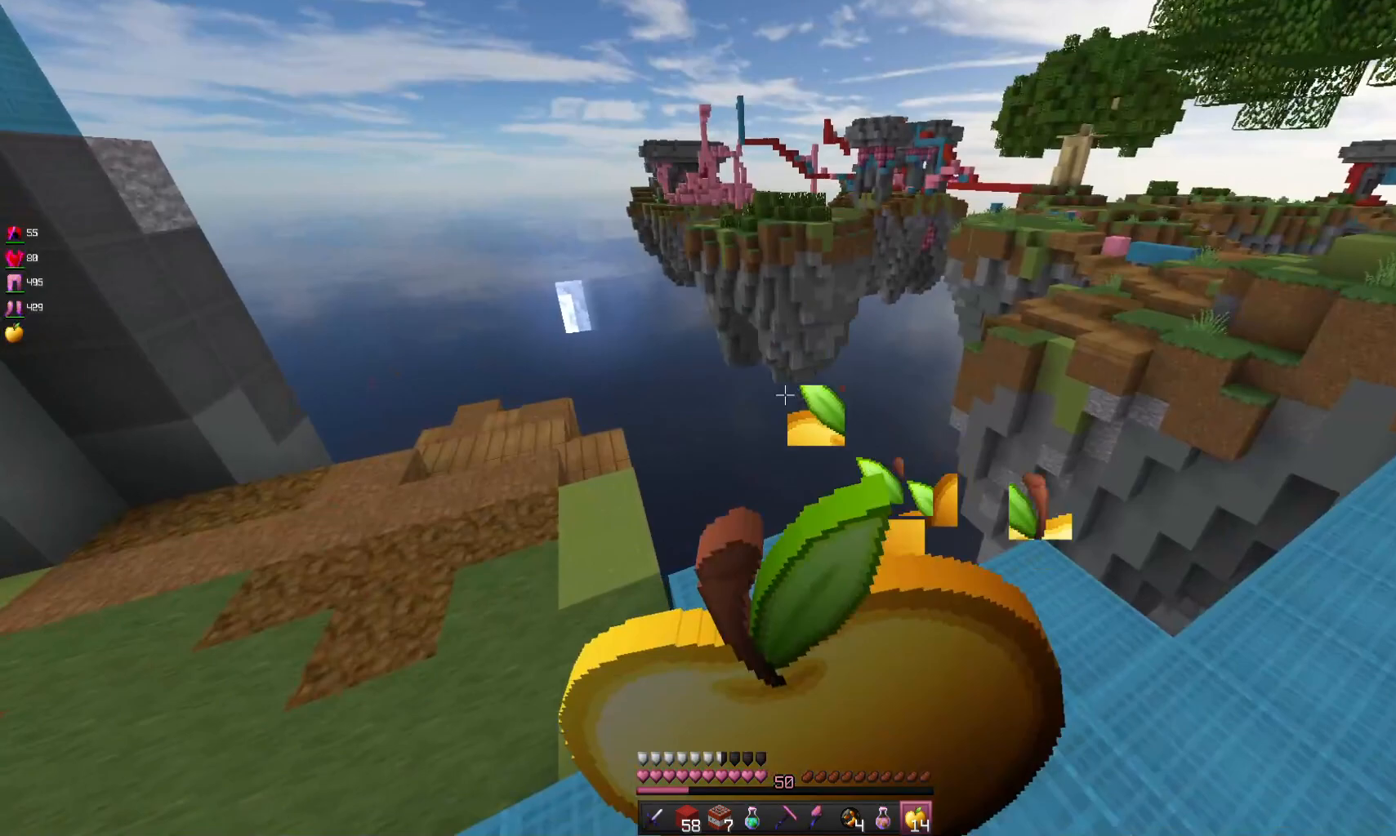
{"keys": ["w"], "mouse": ["right"], "events": [[200, "w", "down"], [300, "a", "up"]]}
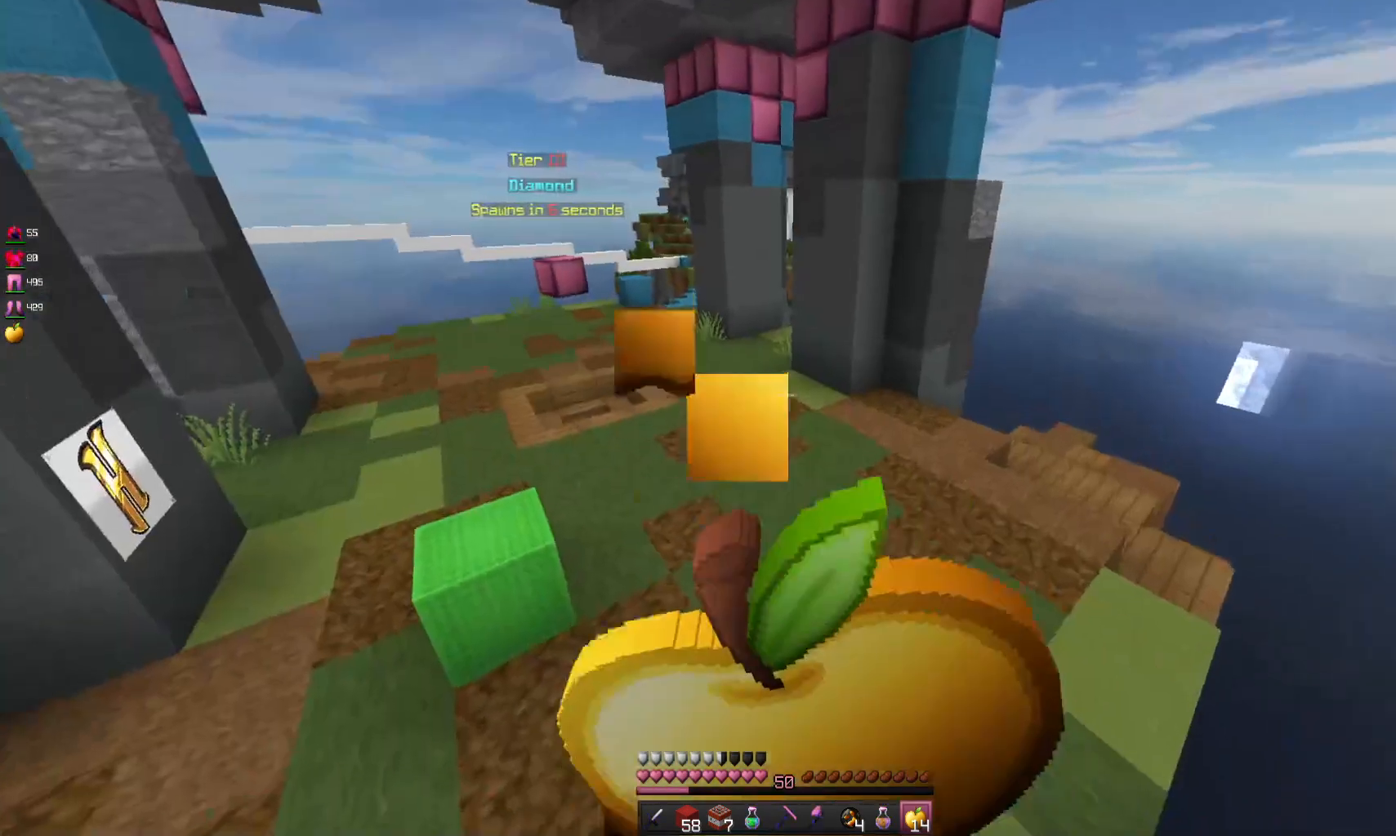
{"keys": ["w"], "mouse": ["right"], "events": []}
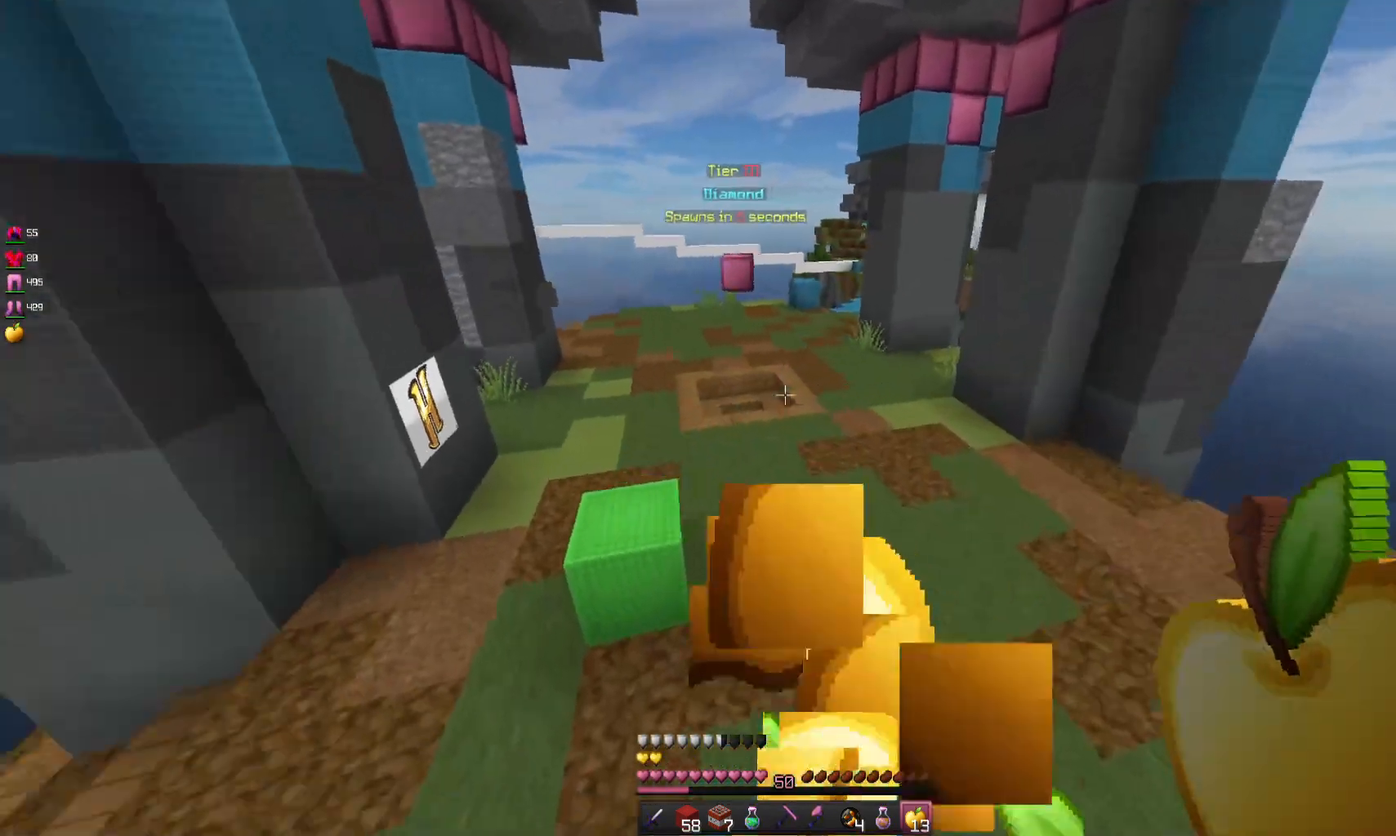
{"keys": ["space", "w"], "mouse": [], "events": [[67, "mouse_right", "up"], [300, "space", "down"]]}
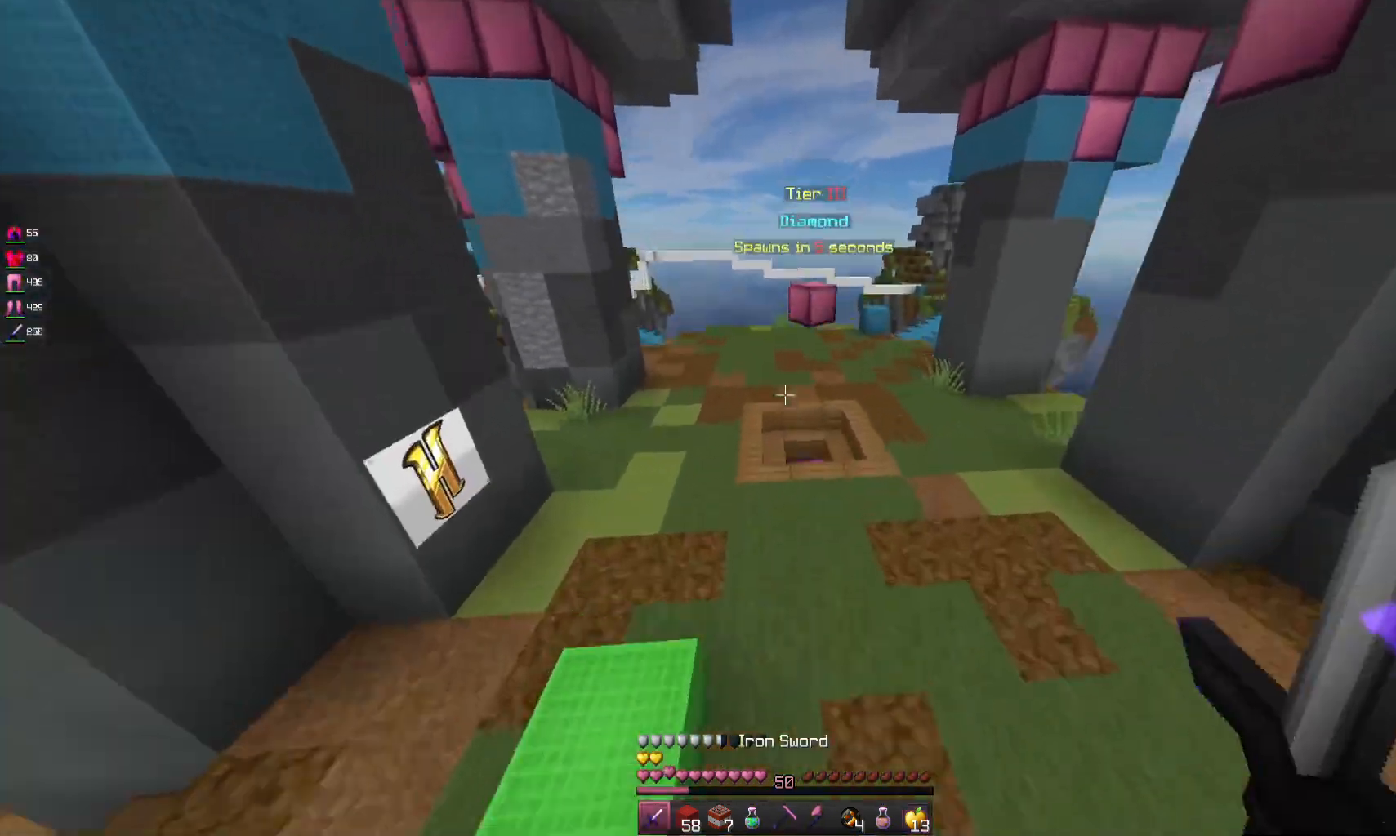
{"keys": ["space", "w"], "mouse": [], "events": [[267, "space", "up"], [467, "space", "down"]]}
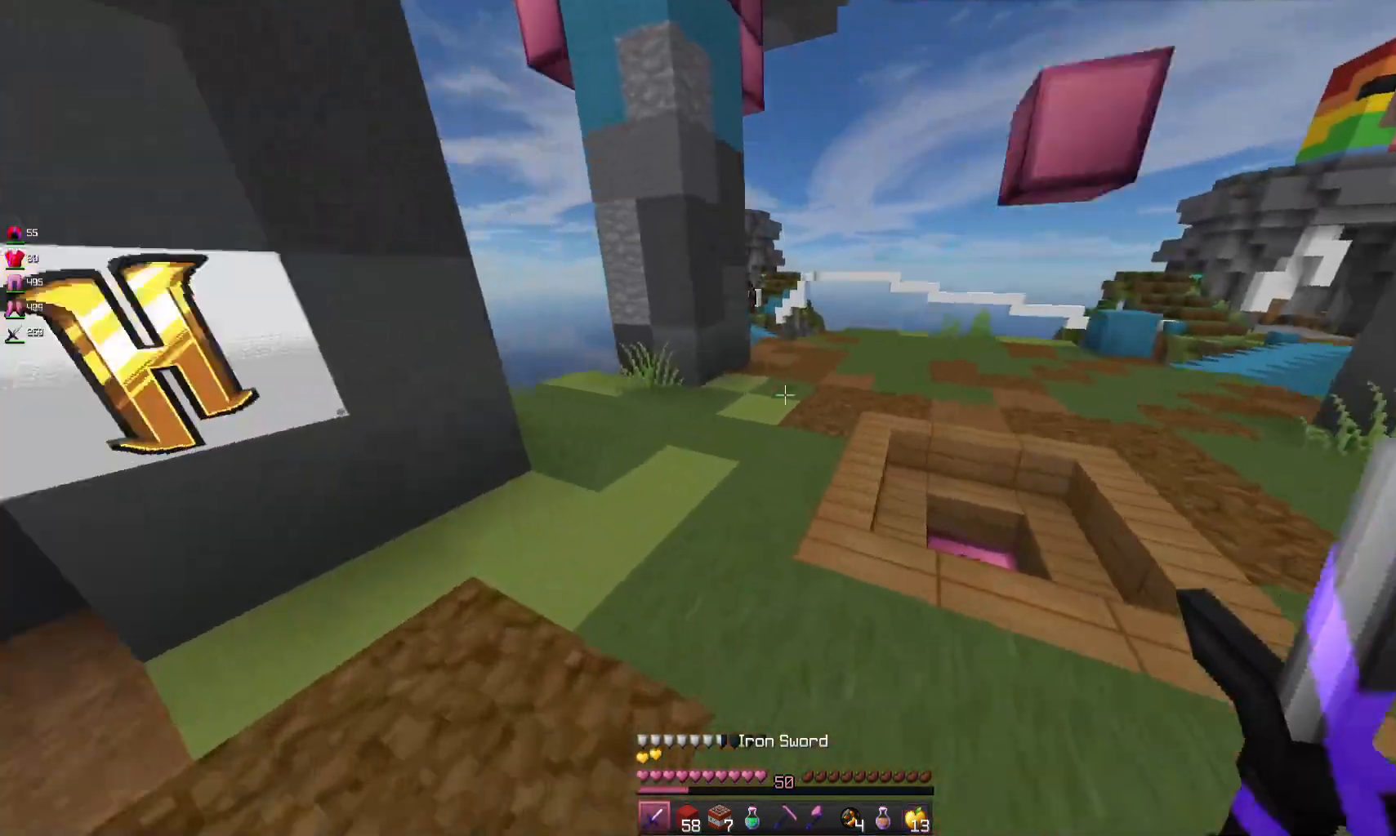
{"keys": ["d", "w"], "mouse": [], "events": [[133, "a", "down"], [300, "a", "up"], [300, "space", "up"], [400, "d", "down"]]}
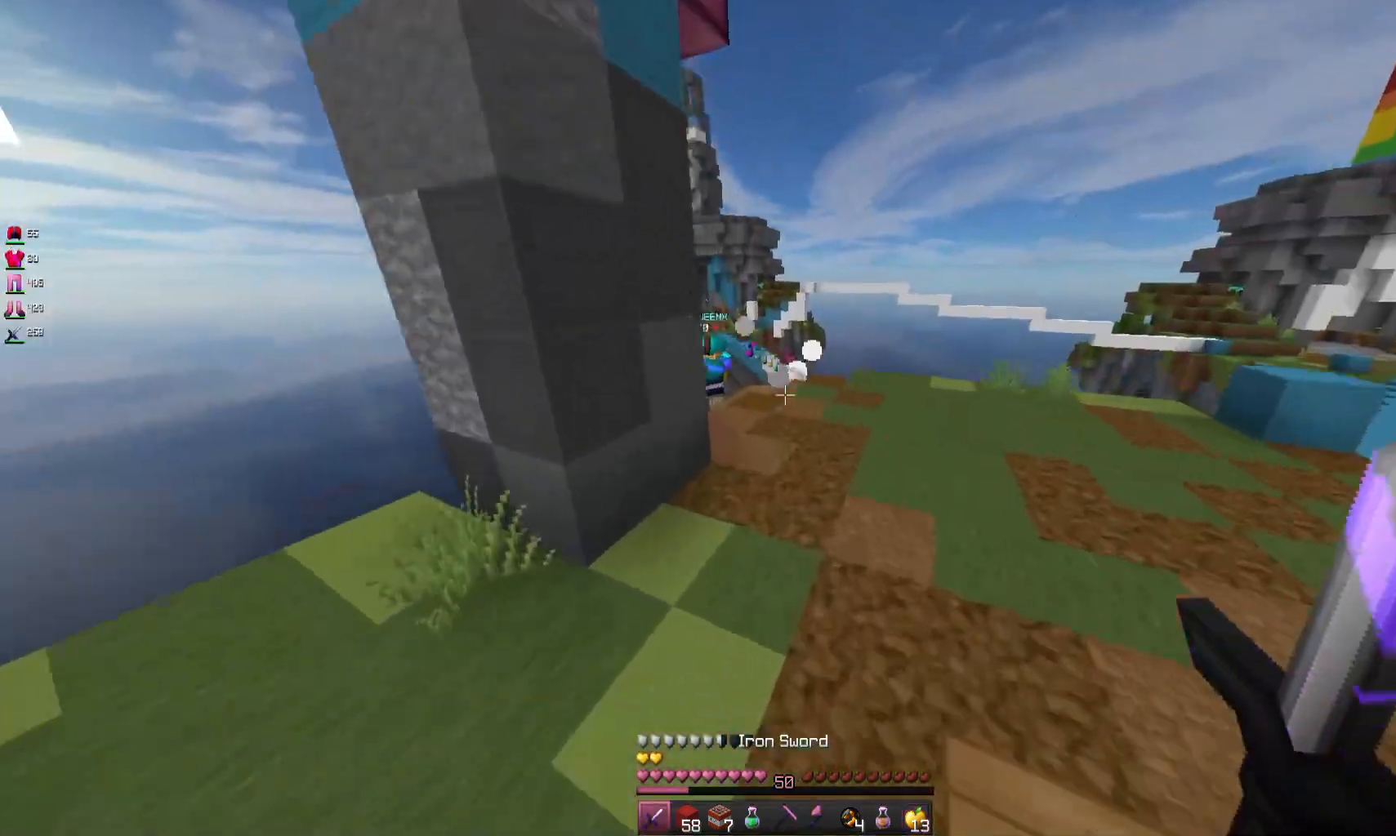
{"keys": ["w"], "mouse": [], "events": [[300, "d", "up"]]}
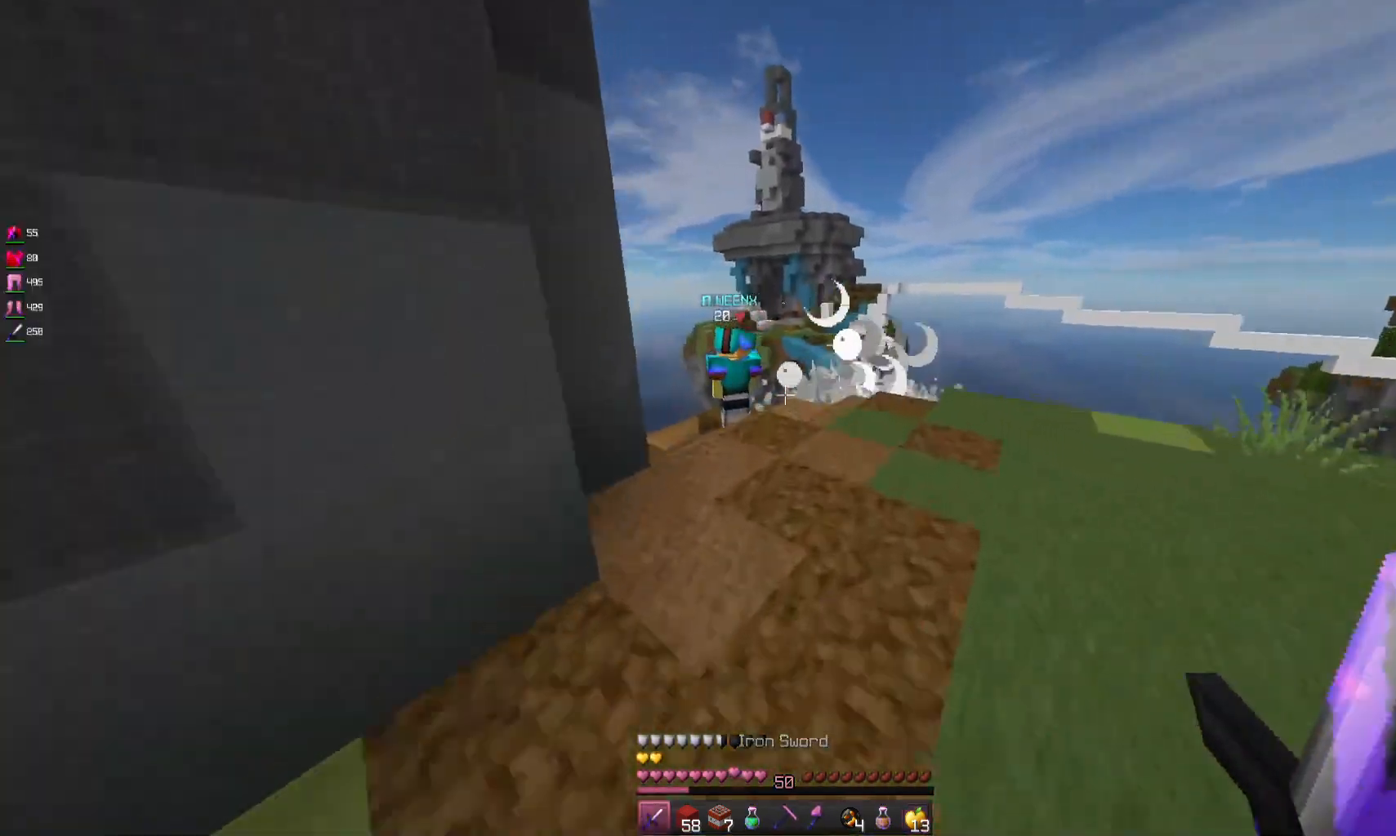
{"keys": ["w"], "mouse": [], "events": []}
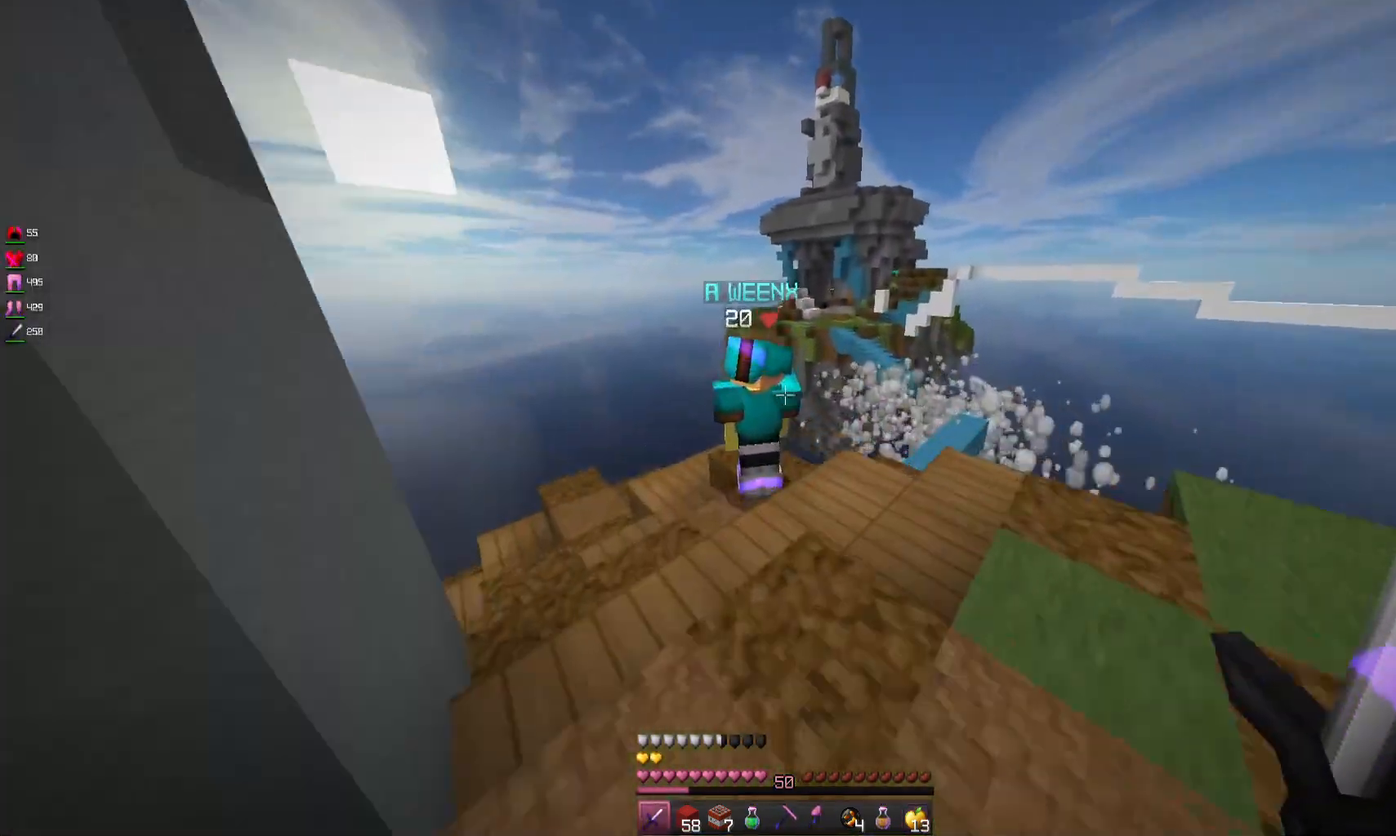
{"keys": ["w"], "mouse": ["left"], "events": [[300, "mouse_left", "down"]]}
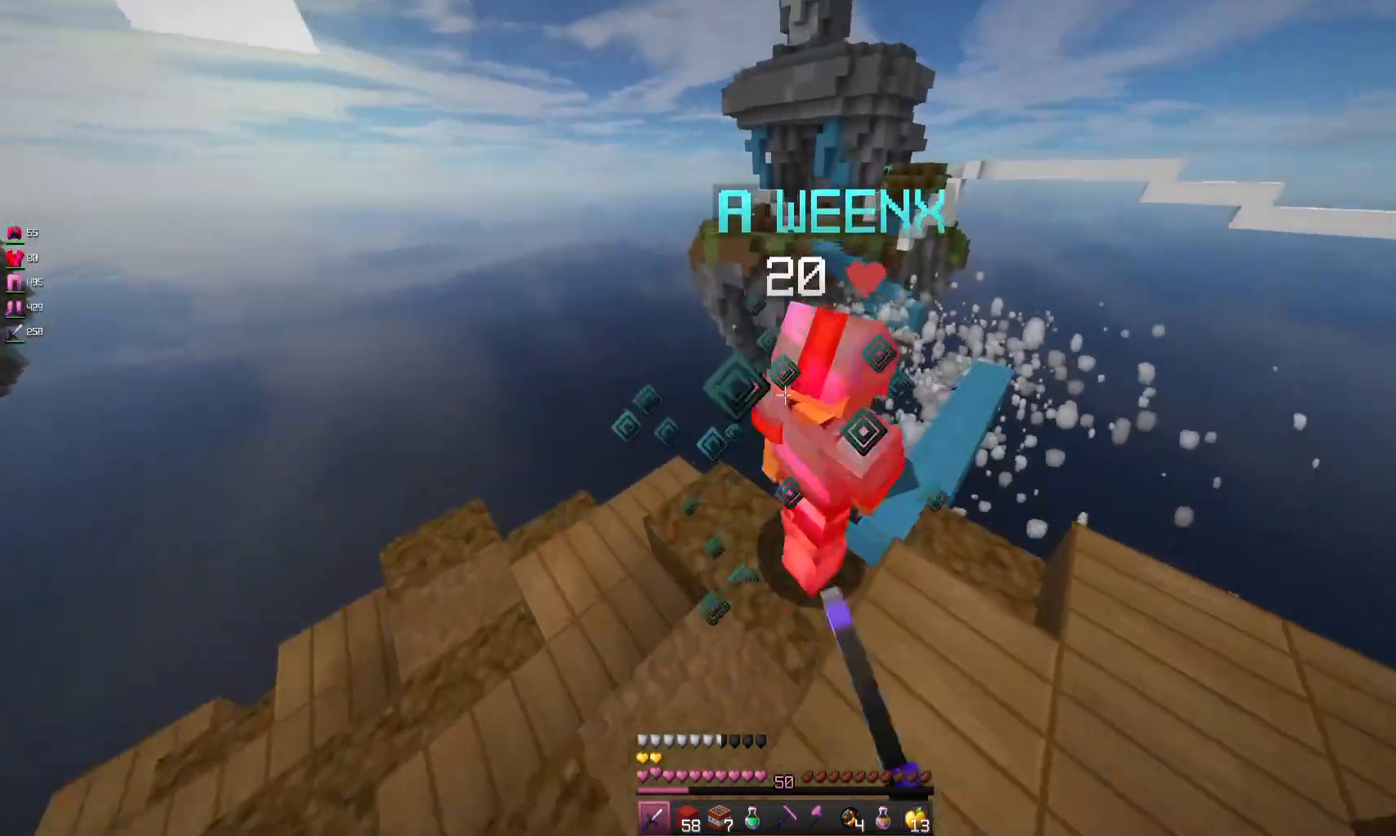
{"keys": [], "mouse": ["left"], "events": [[300, "w", "up"]]}
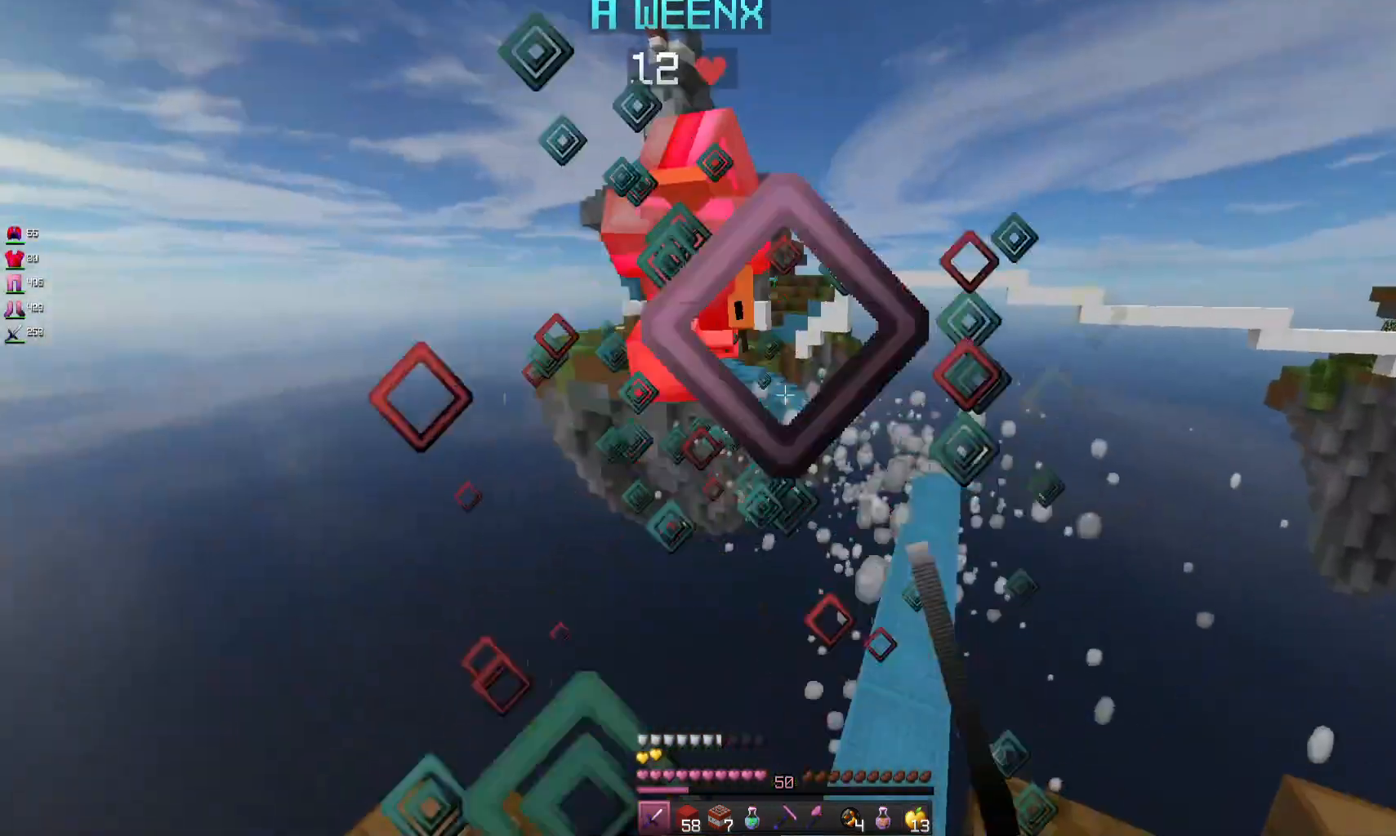
{"keys": [], "mouse": [], "events": [[133, "mouse_left", "up"]]}
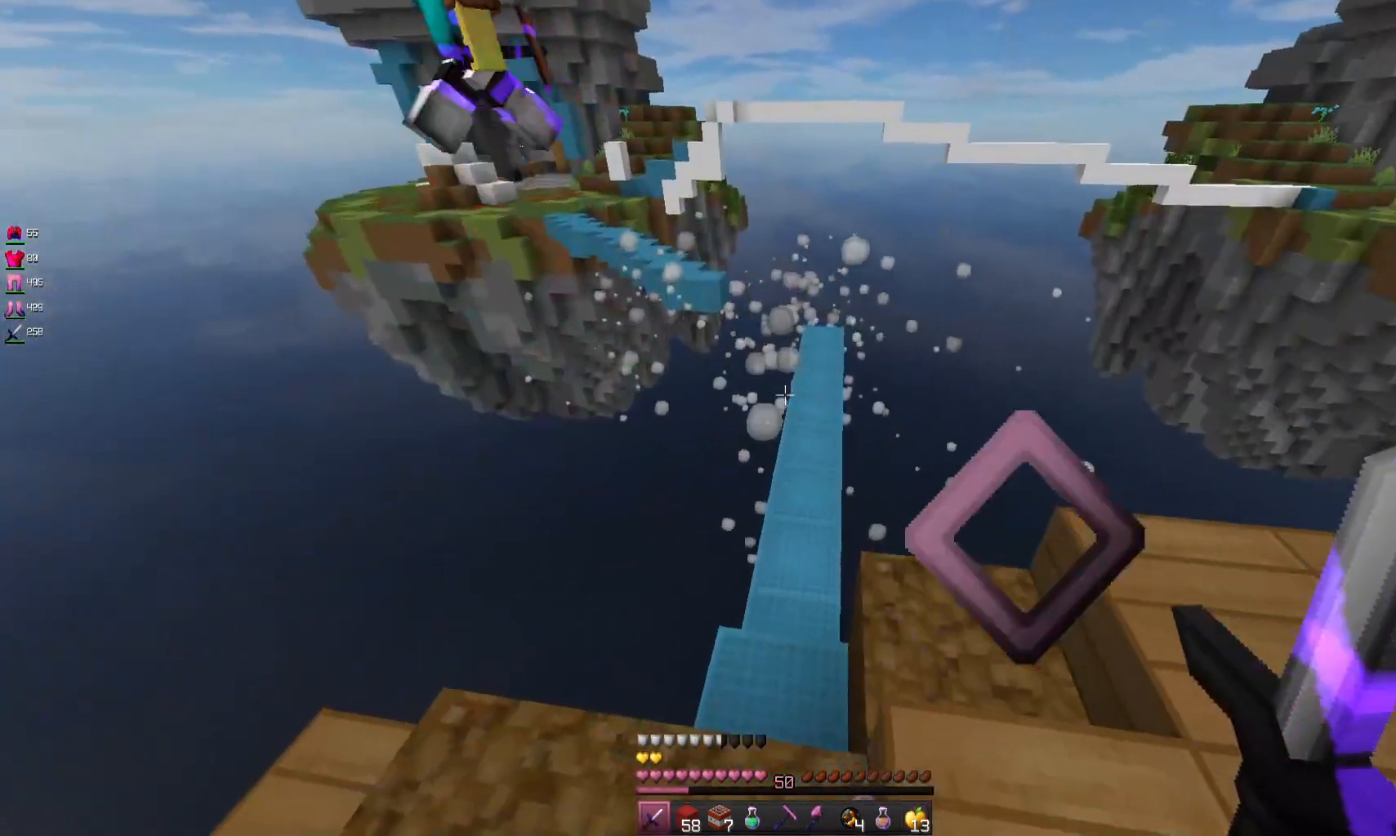
{"keys": [], "mouse": [], "events": [[133, "w", "down"], [367, "w", "up"]]}
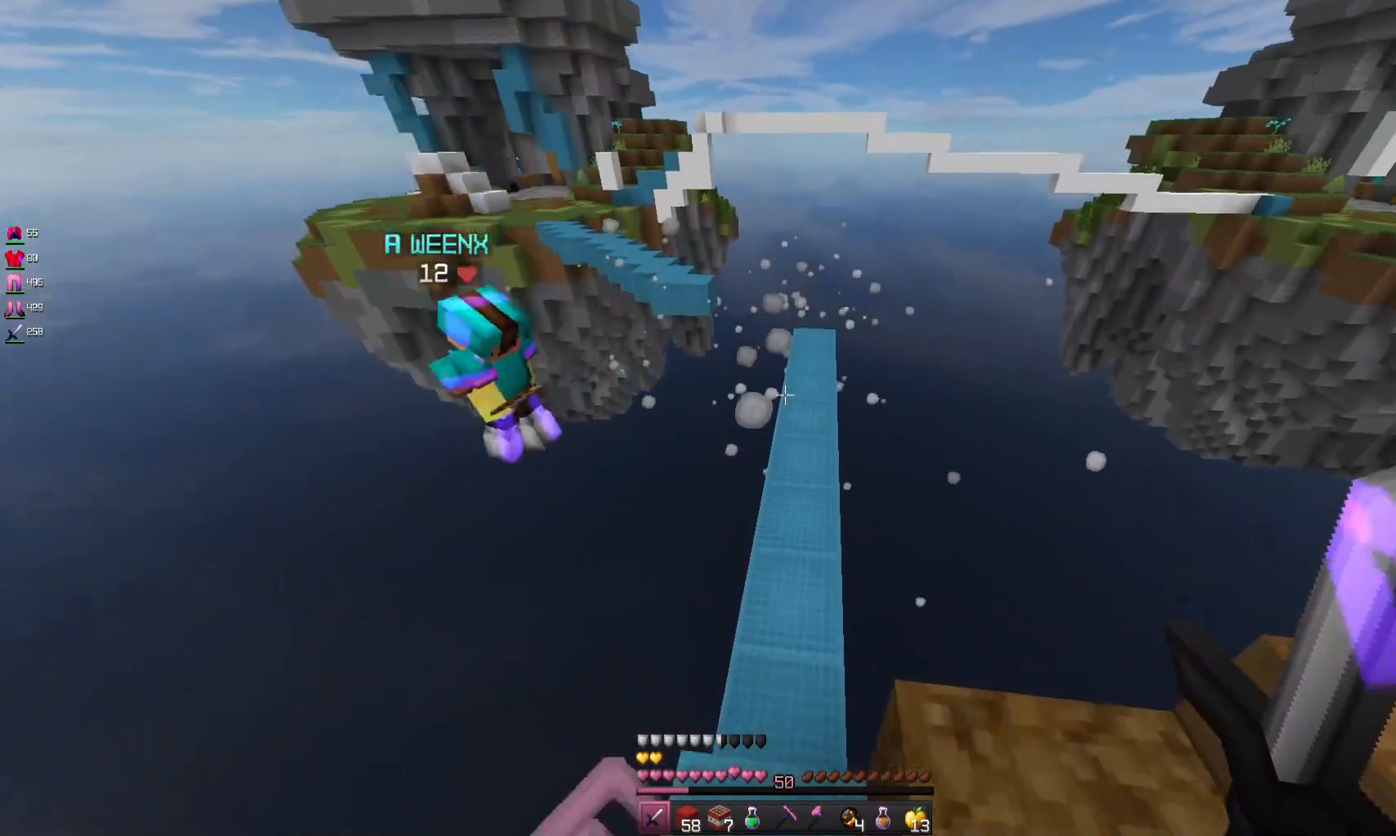
{"keys": ["s", "space"], "mouse": [], "events": [[100, "s", "down"], [300, "space", "down"]]}
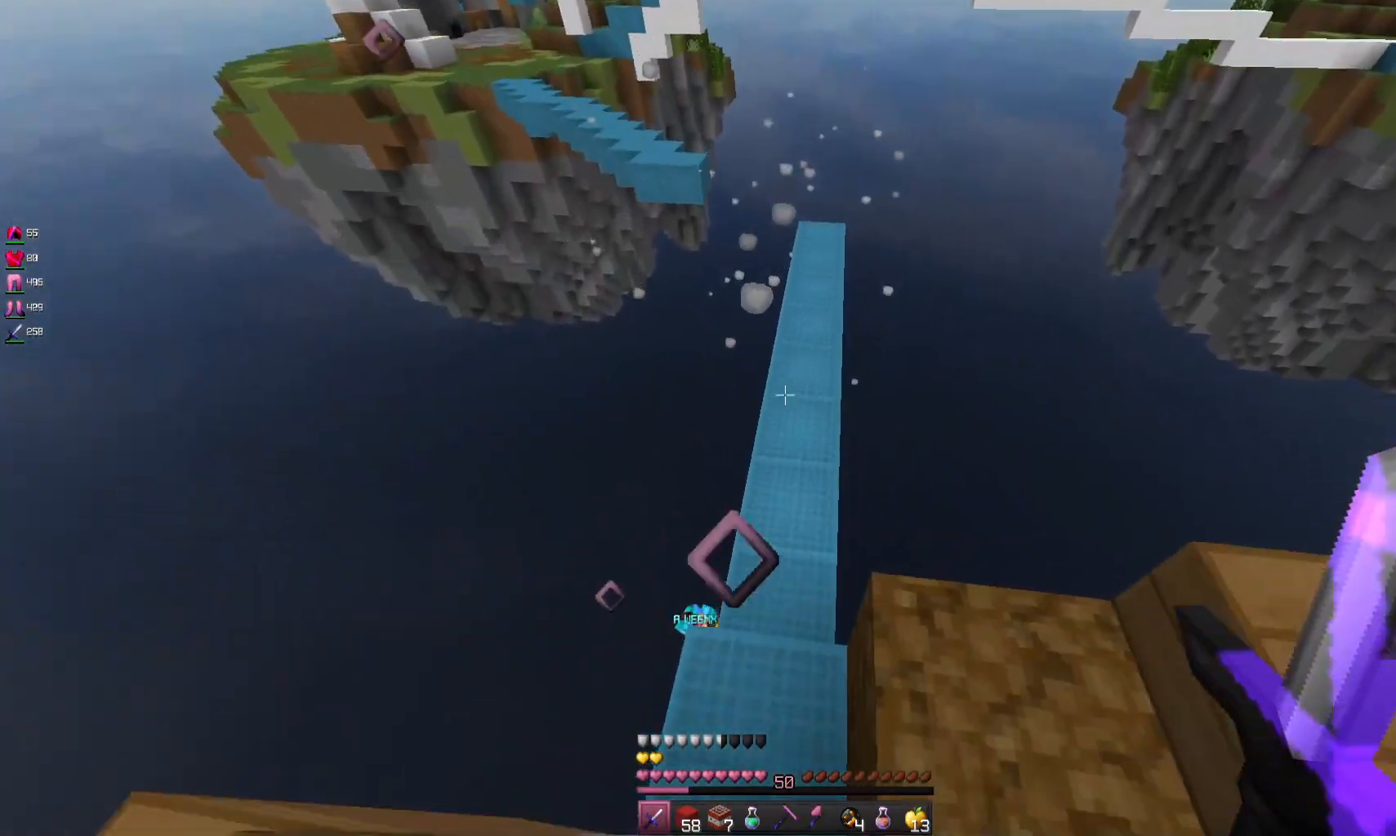
{"keys": ["s"], "mouse": [], "events": [[167, "space", "up"]]}
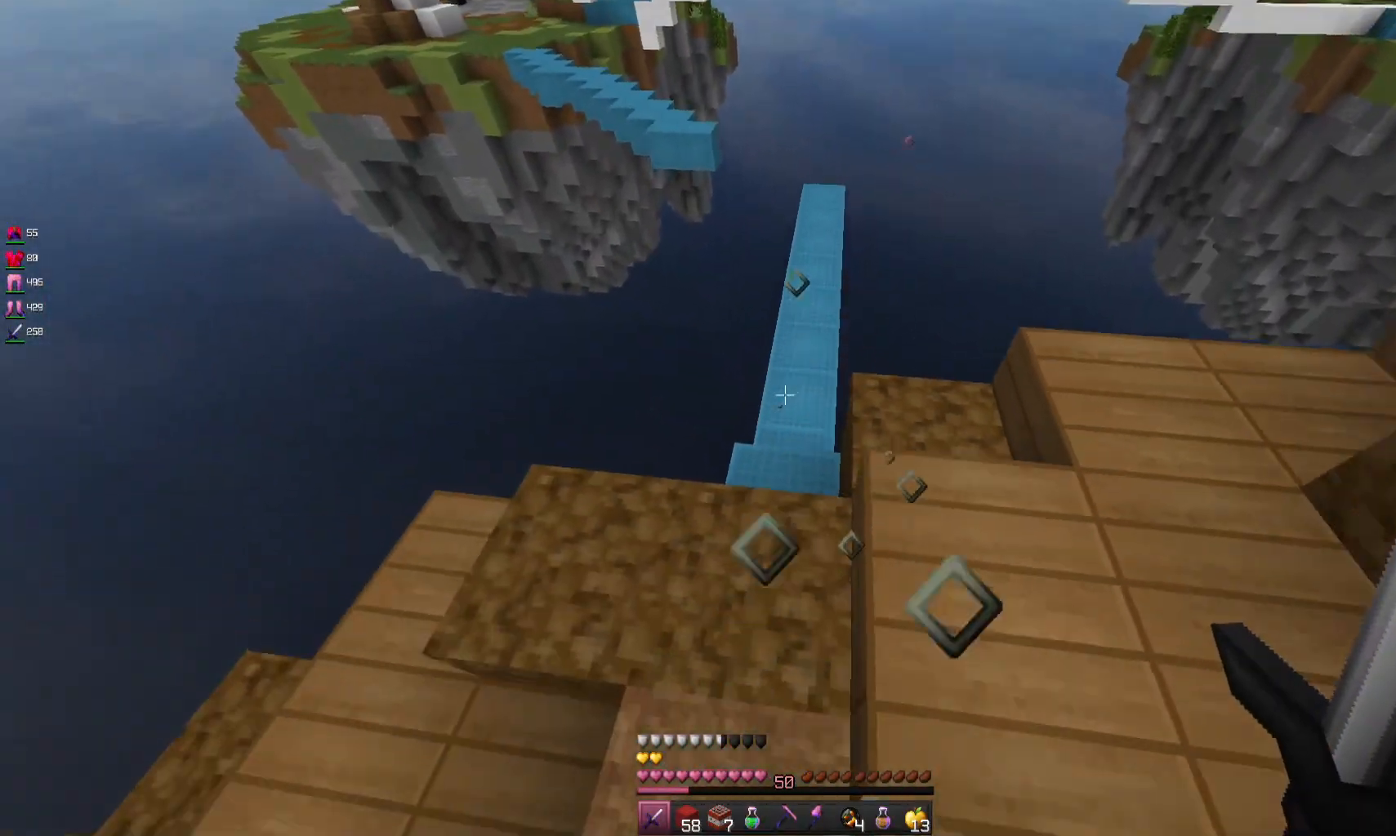
{"keys": ["w"], "mouse": [], "events": [[33, "s", "up"], [300, "w", "down"]]}
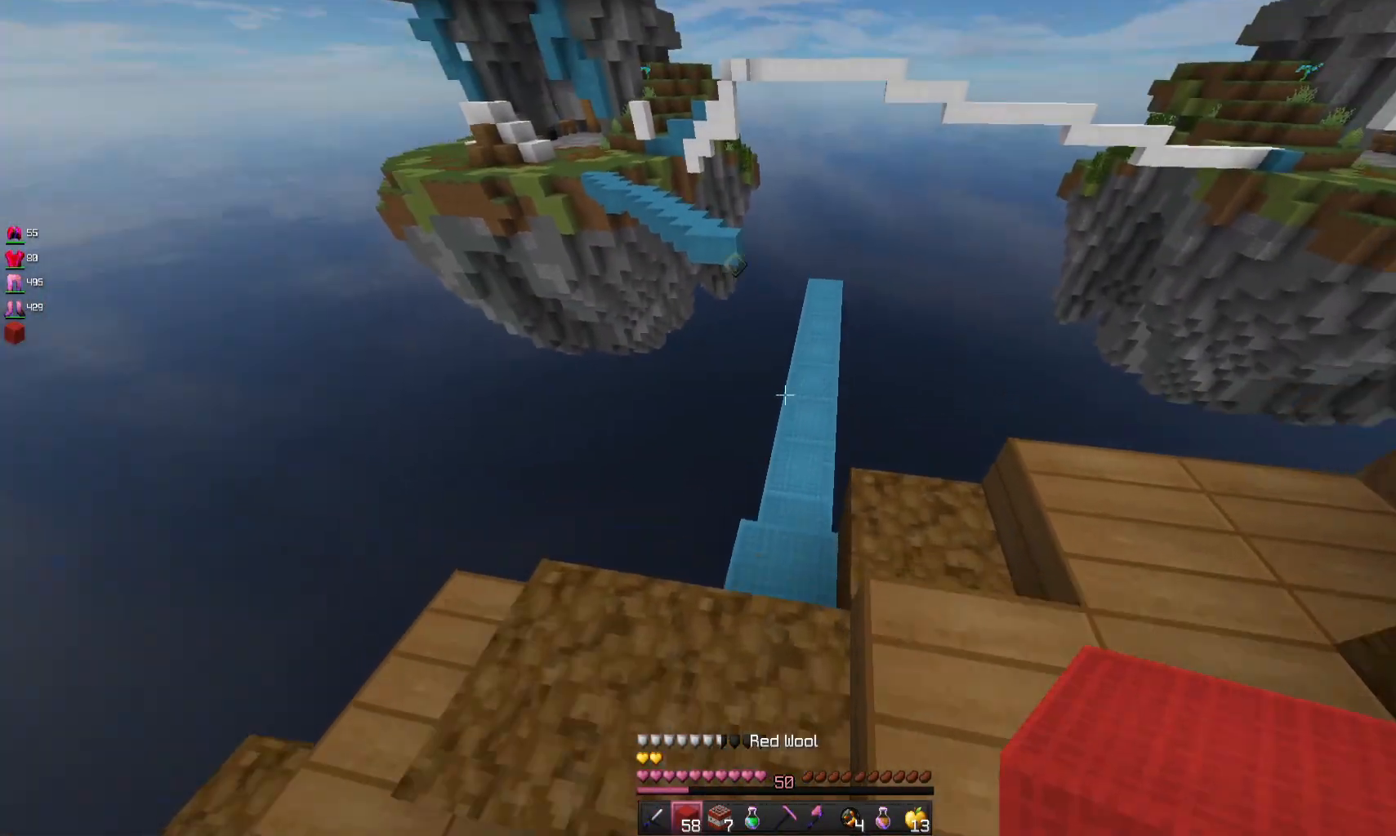
{"keys": ["w"], "mouse": [], "events": []}
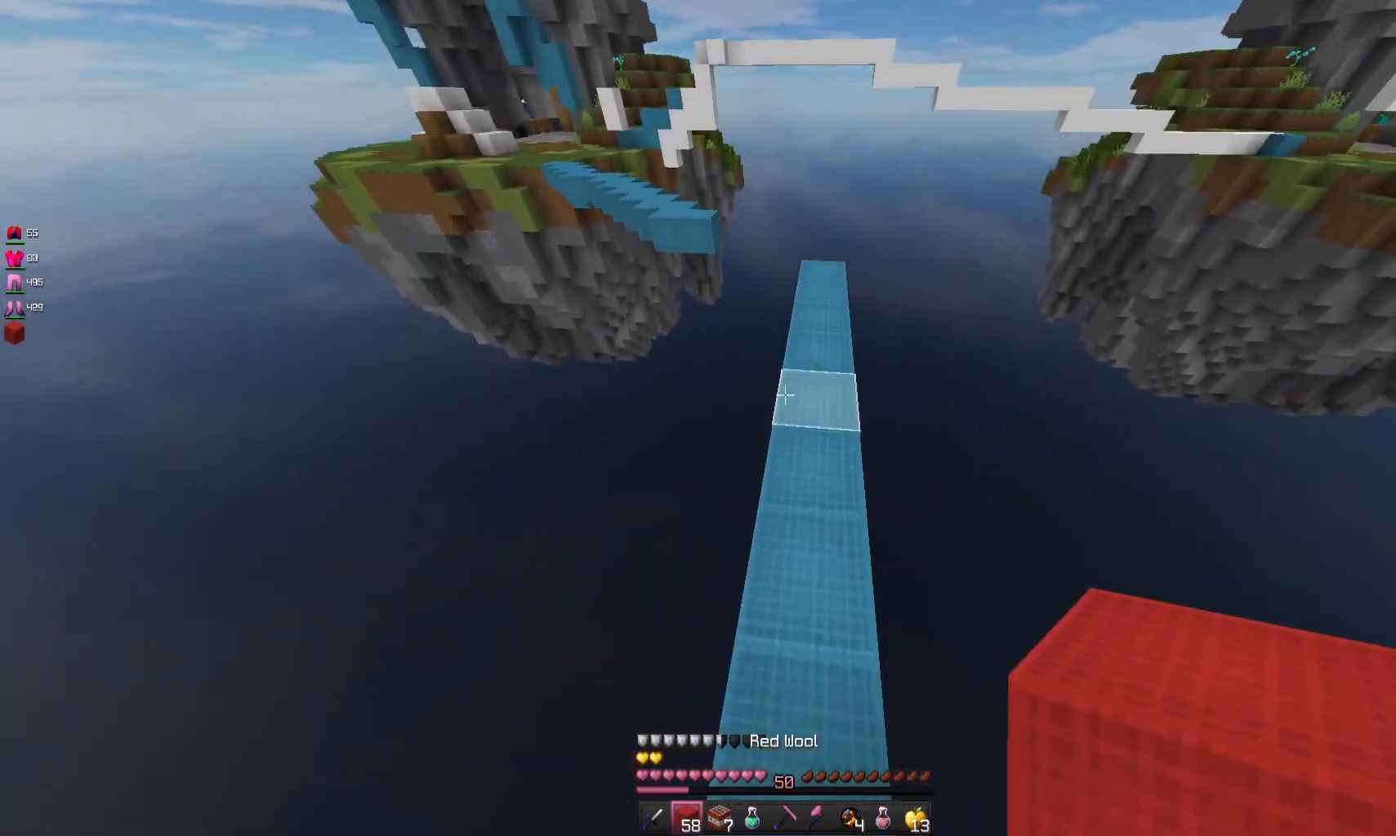
{"keys": ["w"], "mouse": [], "events": [[133, "d", "down"], [267, "d", "up"]]}
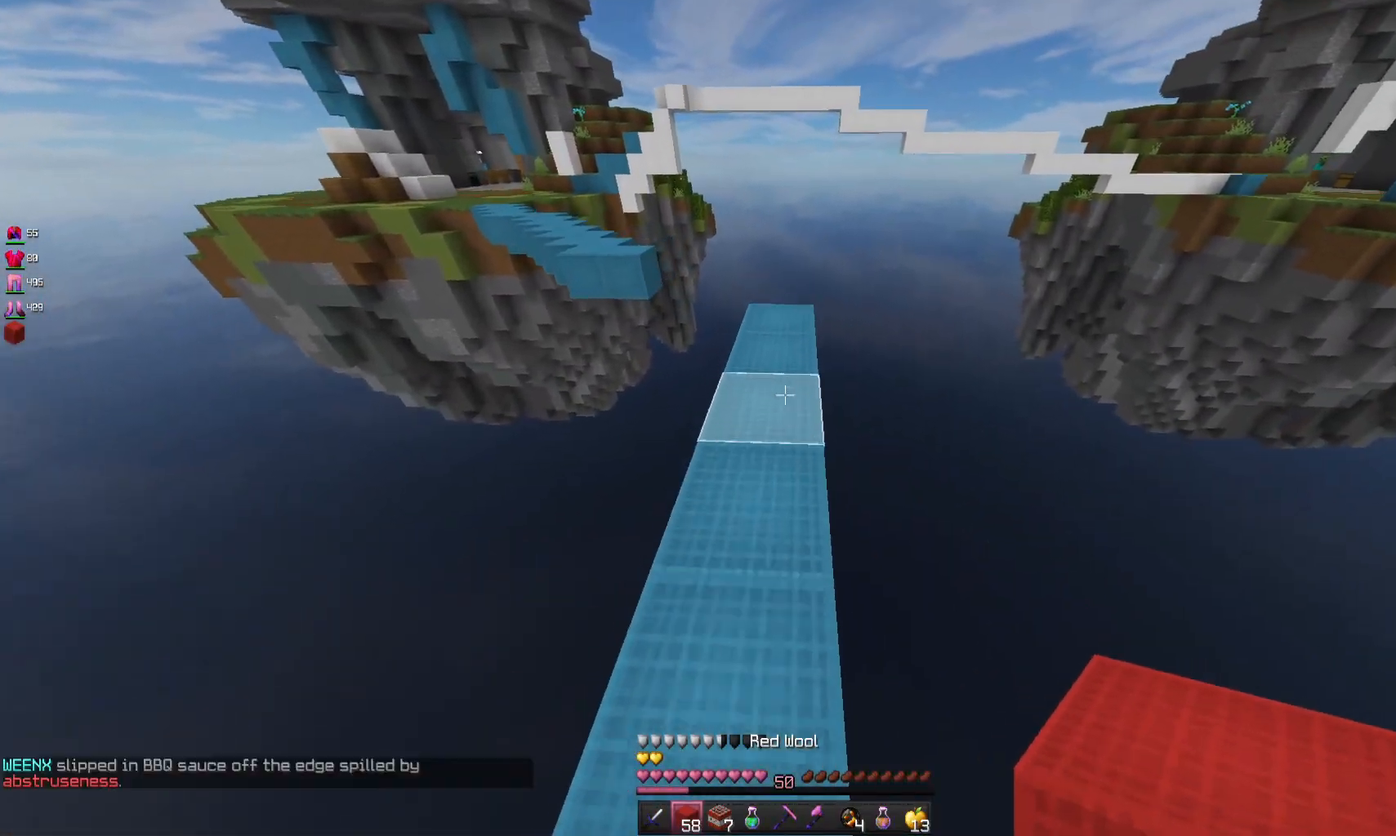
{"keys": [], "mouse": ["right"], "events": [[367, "w", "up"], [400, "mouse_right", "down"]]}